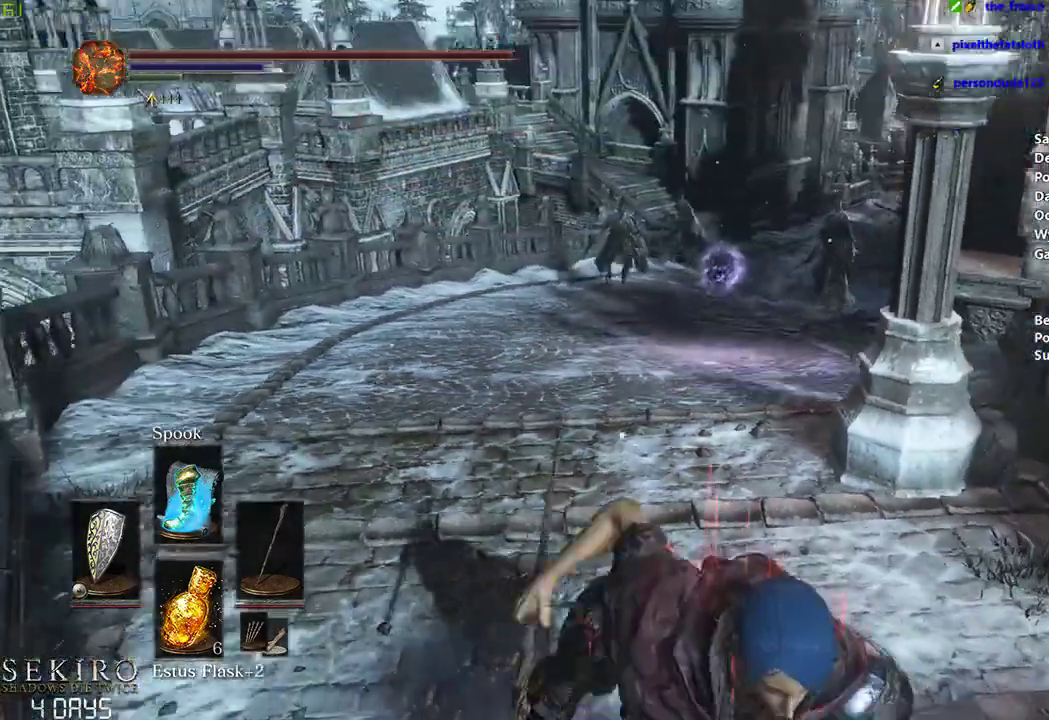
Gameplay with a controller (Xbox layout); each line is a JSON object with the inputs held at the frame after it. "events" lists button and stick changes between this image and that frame as [ms after this image, input, new state], when the widget could be followed in between. Not read: START.
{"buttons": ["B"], "left_stick": "down", "right_stick": "left", "events": [[50, "right_stick", "center"], [250, "right_stick", "left"]]}
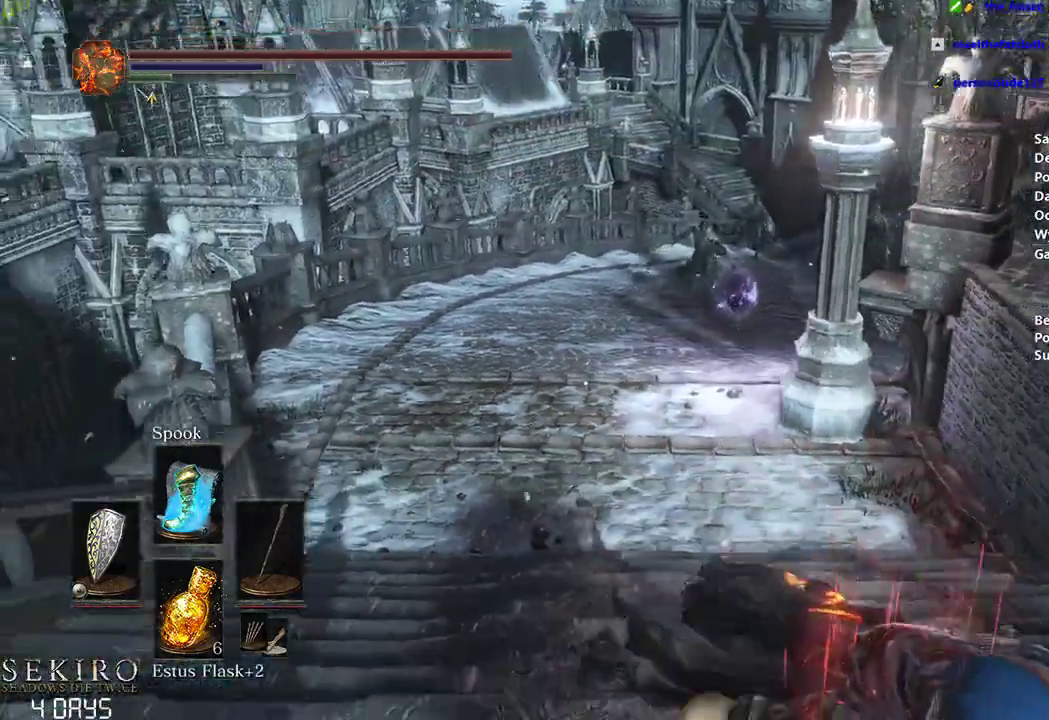
{"buttons": ["B"], "left_stick": "down", "right_stick": "center", "events": [[200, "right_stick", "center"]]}
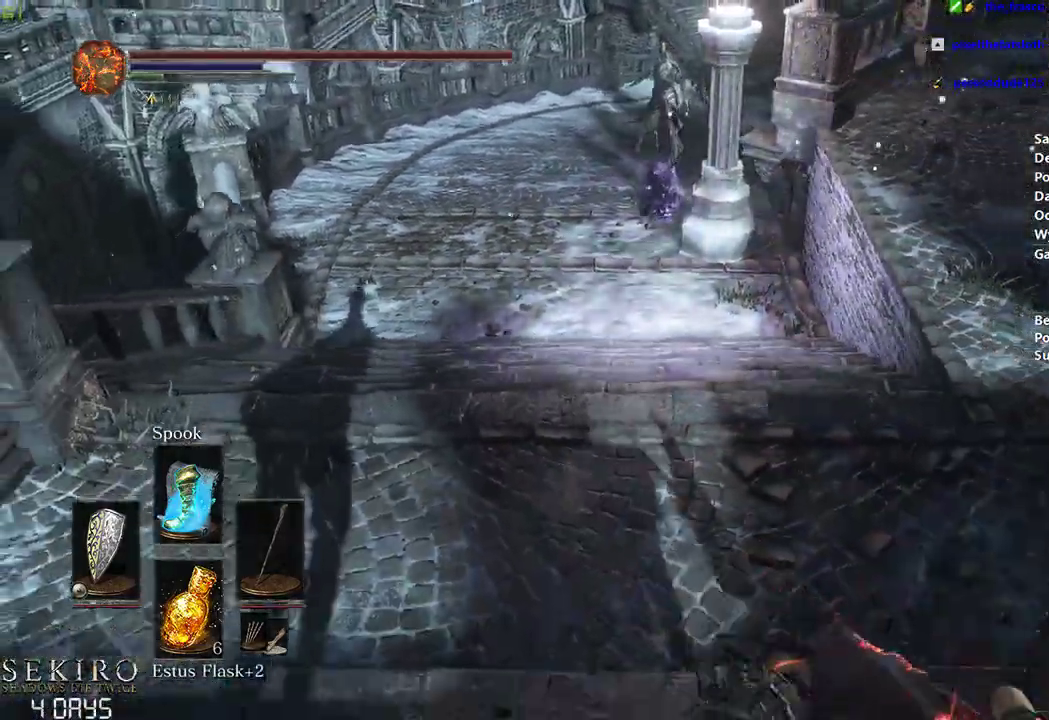
{"buttons": ["B"], "left_stick": "down", "right_stick": "center", "events": []}
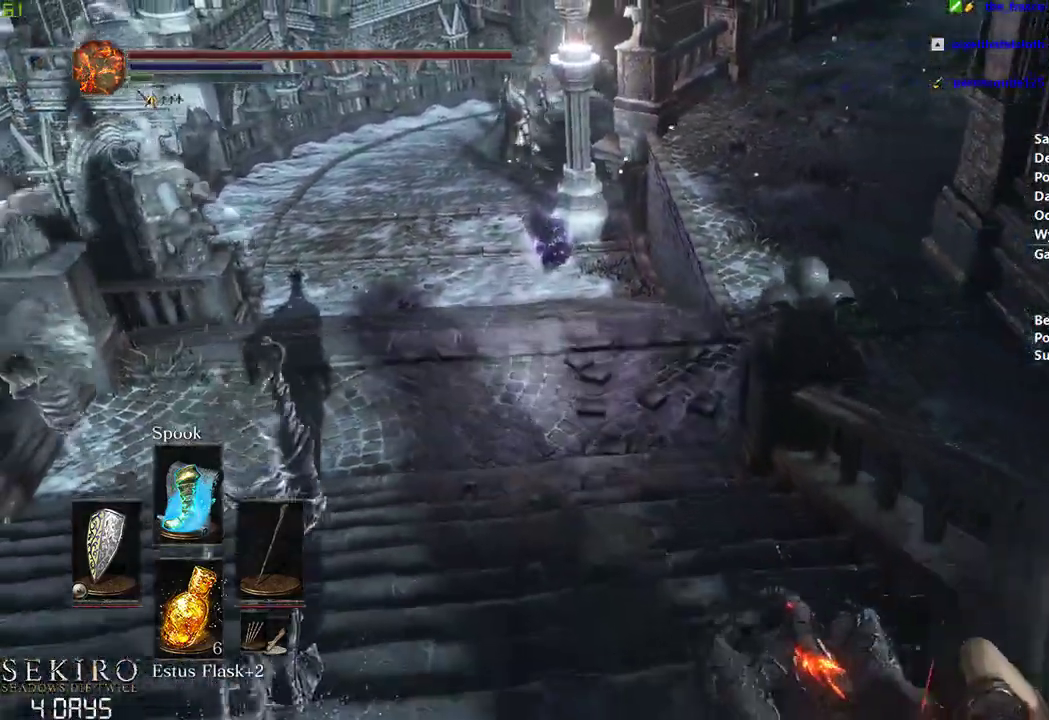
{"buttons": [], "left_stick": "down-right", "right_stick": "up-left", "events": [[367, "B", "up"], [417, "left_stick", "down-right"], [450, "right_stick", "up-left"]]}
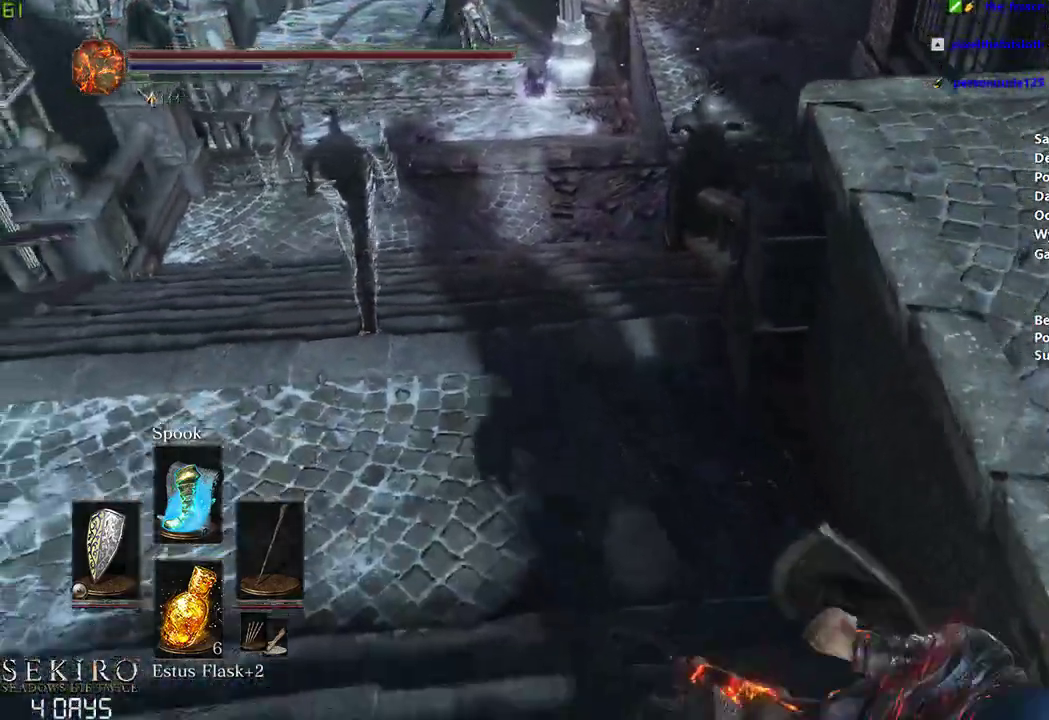
{"buttons": [], "left_stick": "right", "right_stick": "center", "events": [[33, "left_stick", "right"], [217, "right_stick", "center"]]}
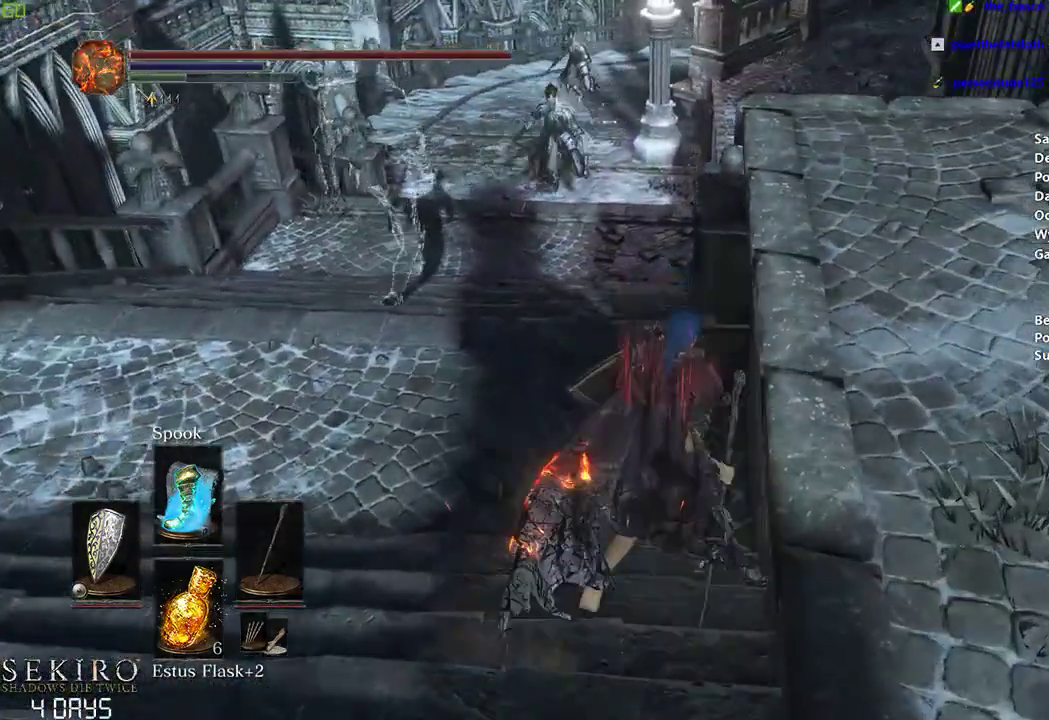
{"buttons": [], "left_stick": "down", "right_stick": "center", "events": [[317, "left_stick", "down"]]}
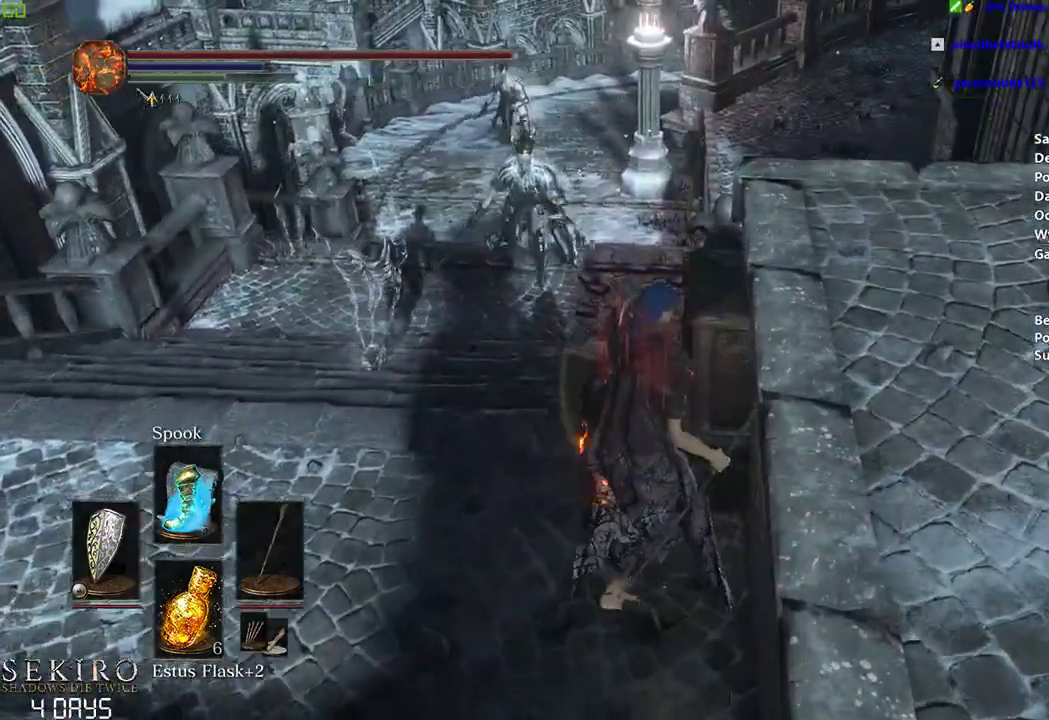
{"buttons": [], "left_stick": "down", "right_stick": "center", "events": []}
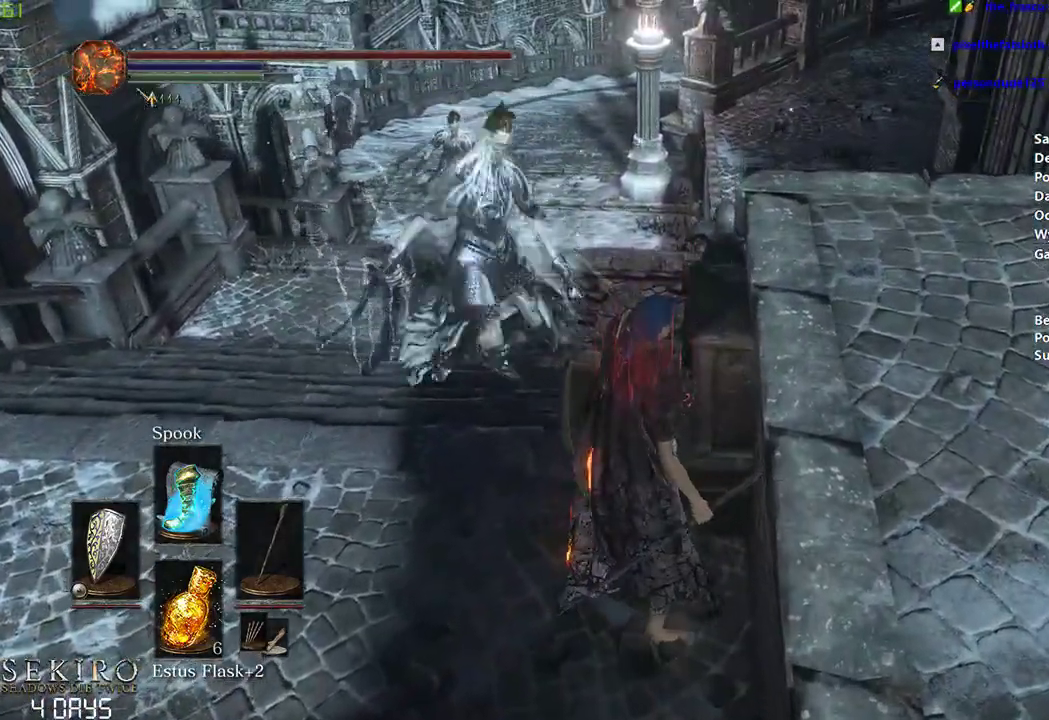
{"buttons": ["L2"], "left_stick": "left", "right_stick": "center", "events": [[267, "left_stick", "center"], [367, "L2", "down"], [467, "left_stick", "left"]]}
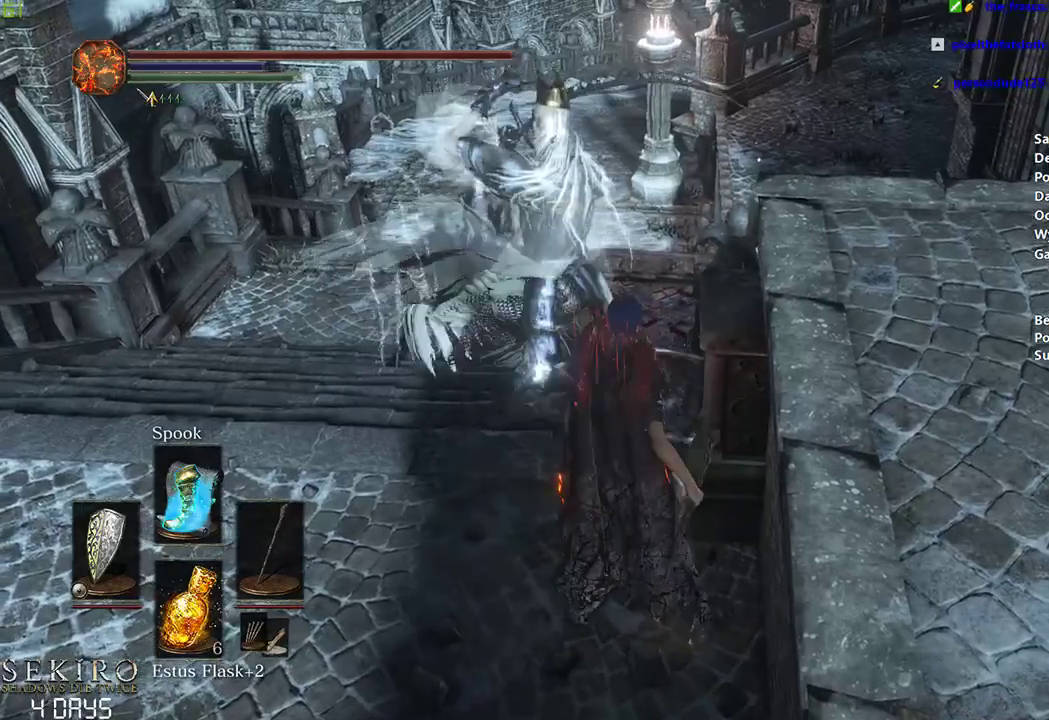
{"buttons": [], "left_stick": "left", "right_stick": "center", "events": [[100, "L2", "up"]]}
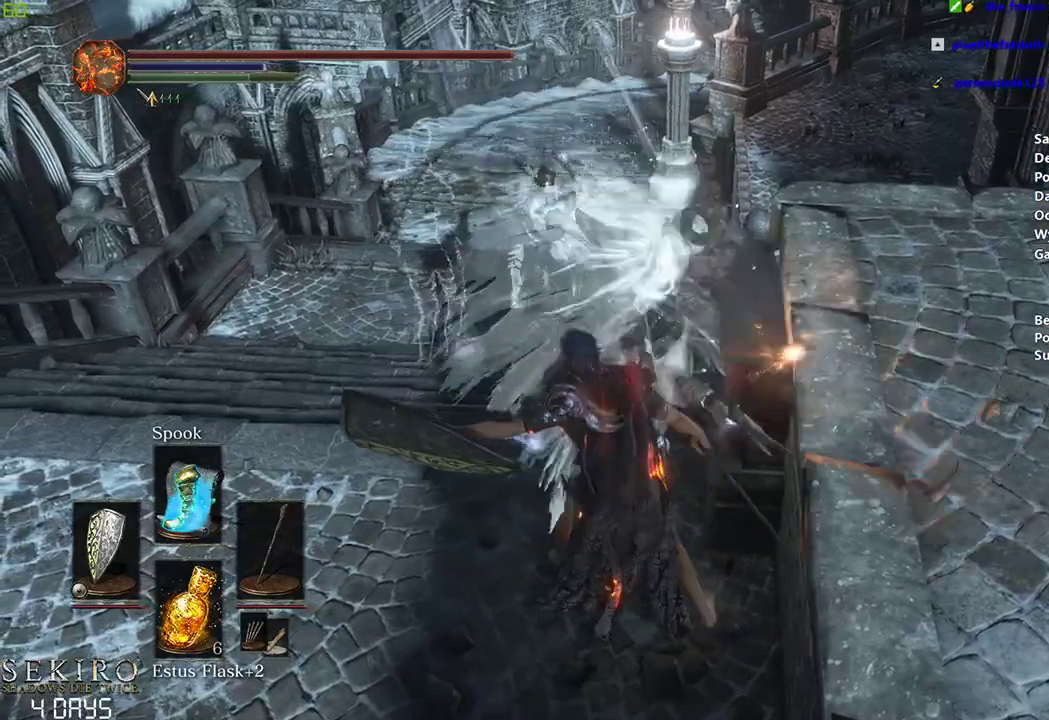
{"buttons": ["A"], "left_stick": "down", "right_stick": "center", "events": [[33, "left_stick", "down"], [217, "DPAD_LEFT", "down"], [317, "A", "down"], [317, "DPAD_LEFT", "up"], [367, "L1", "down"], [400, "A", "up"], [483, "A", "down"], [500, "L1", "up"]]}
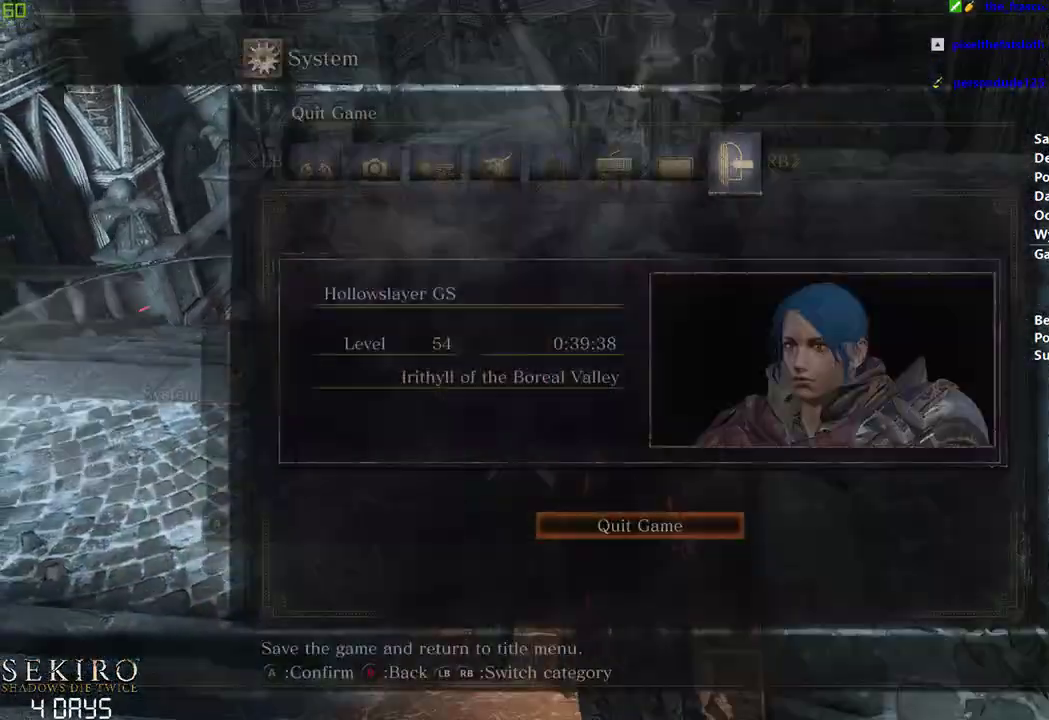
{"buttons": [], "left_stick": "down", "right_stick": "center", "events": [[50, "A", "up"], [50, "DPAD_LEFT", "down"], [133, "A", "down"], [167, "DPAD_LEFT", "up"], [233, "A", "up"], [283, "A", "down"], [367, "A", "up"], [417, "A", "down"], [500, "A", "up"]]}
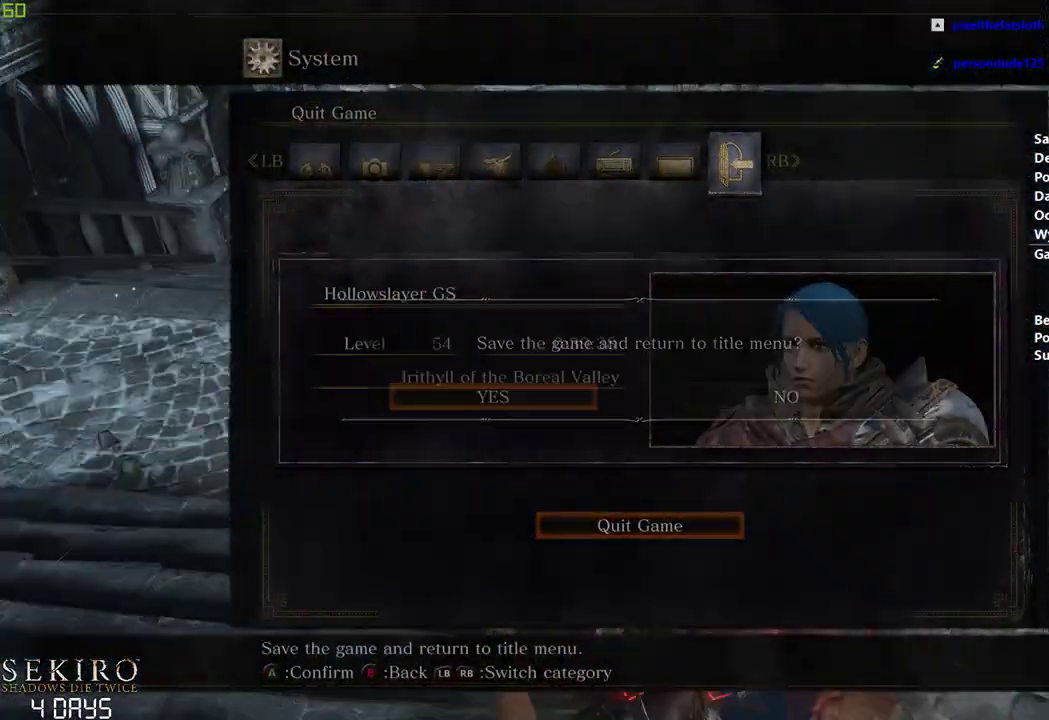
{"buttons": [], "left_stick": "down", "right_stick": "center", "events": [[67, "A", "down"], [150, "A", "up"], [183, "A", "down"], [233, "A", "up"]]}
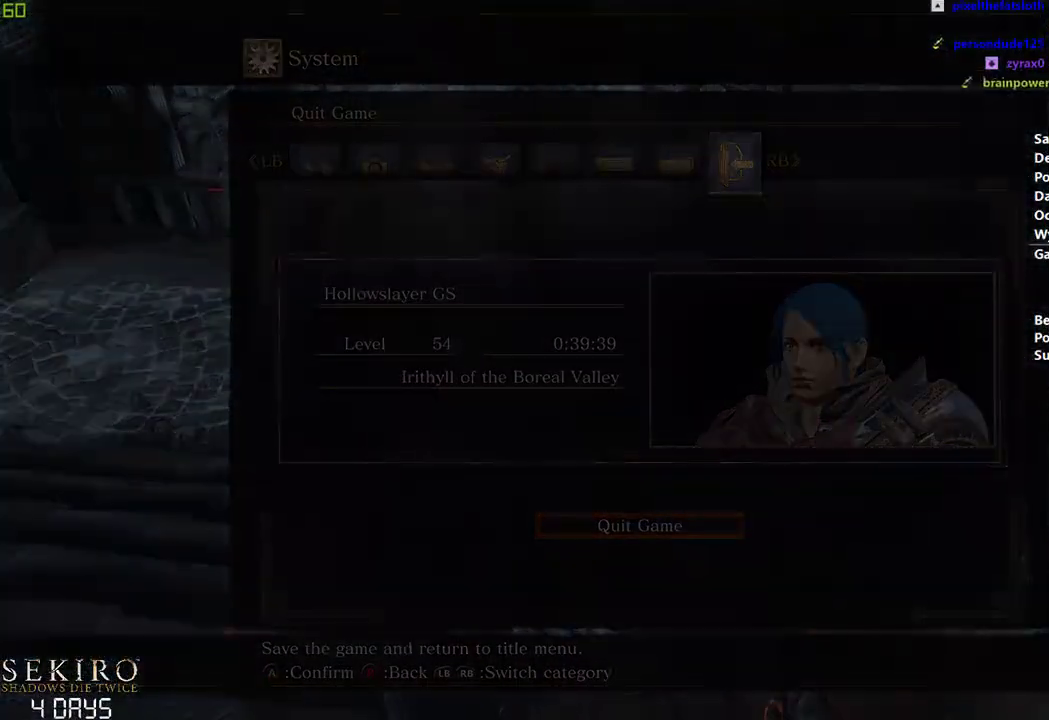
{"buttons": [], "left_stick": "down", "right_stick": "center", "events": []}
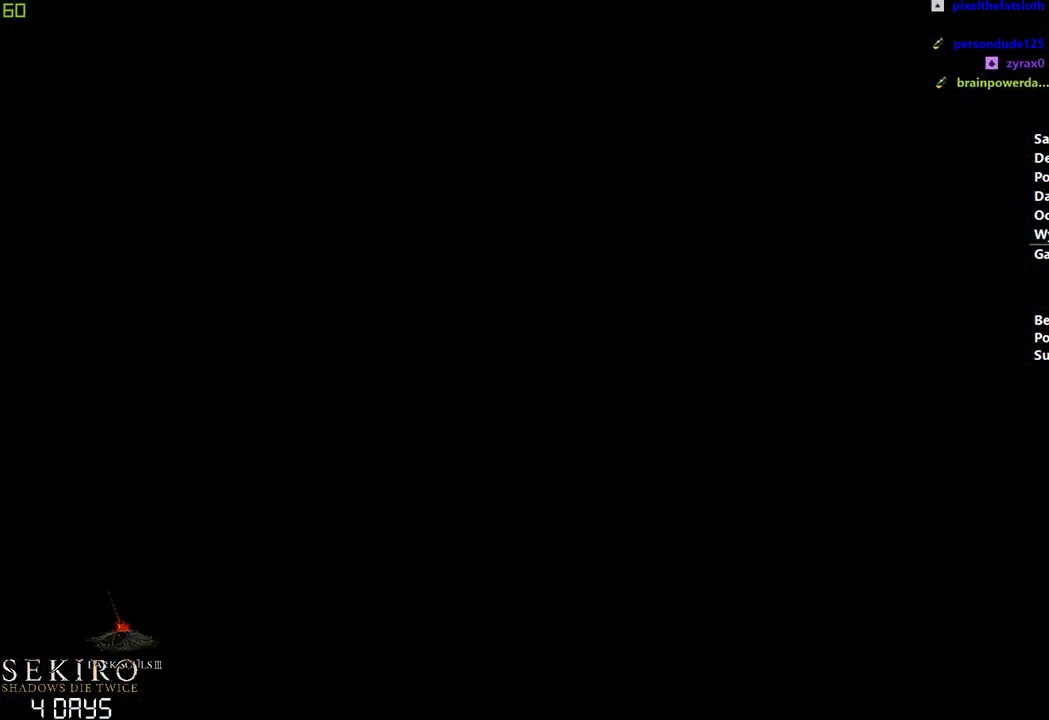
{"buttons": ["A"], "left_stick": "down", "right_stick": "center", "events": [[267, "A", "down"], [333, "A", "up"], [450, "A", "down"]]}
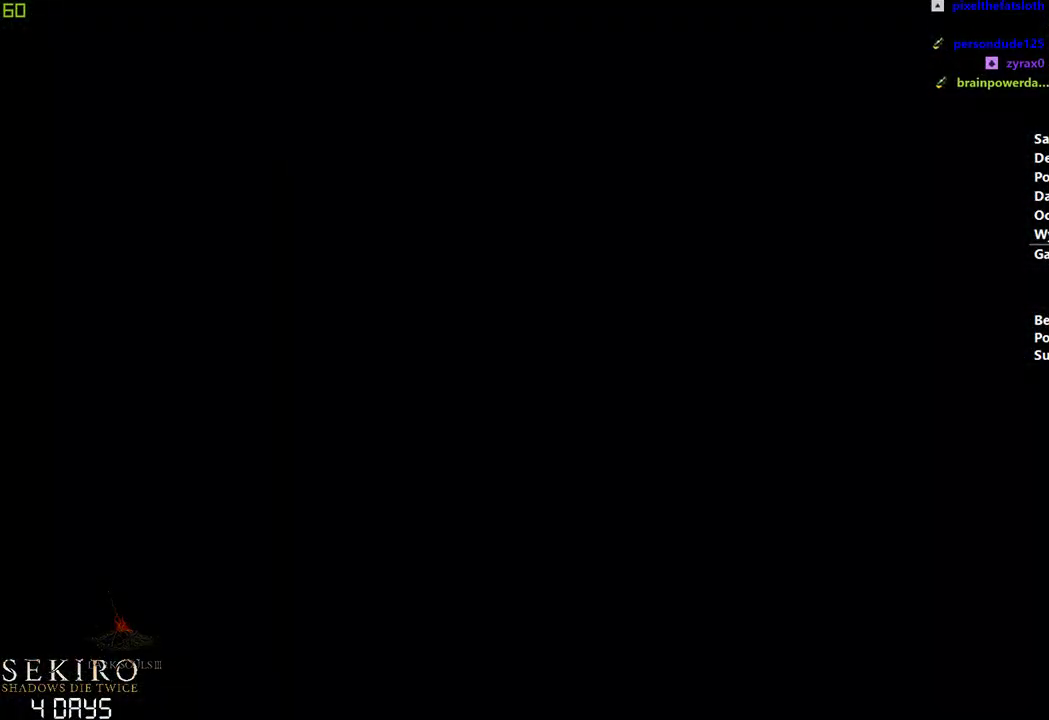
{"buttons": ["A"], "left_stick": "down", "right_stick": "center", "events": [[33, "A", "up"], [150, "A", "down"], [233, "A", "up"], [317, "A", "down"], [433, "A", "up"], [500, "A", "down"]]}
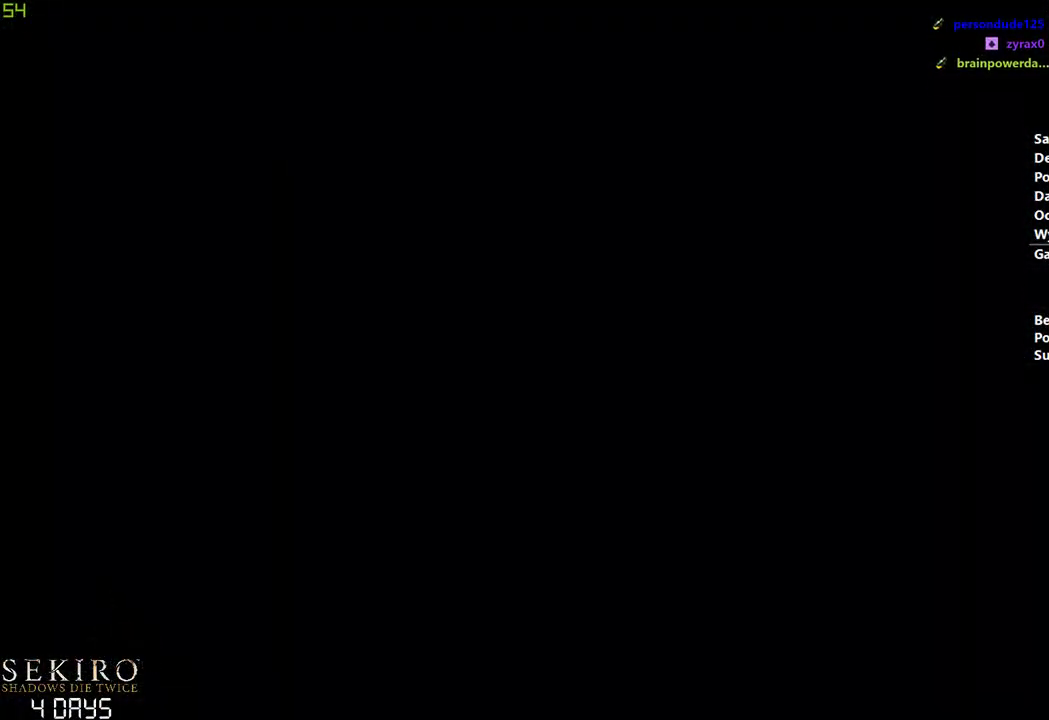
{"buttons": [], "left_stick": "down", "right_stick": "center", "events": [[133, "A", "up"], [200, "A", "down"], [317, "A", "up"], [383, "A", "down"], [483, "A", "up"]]}
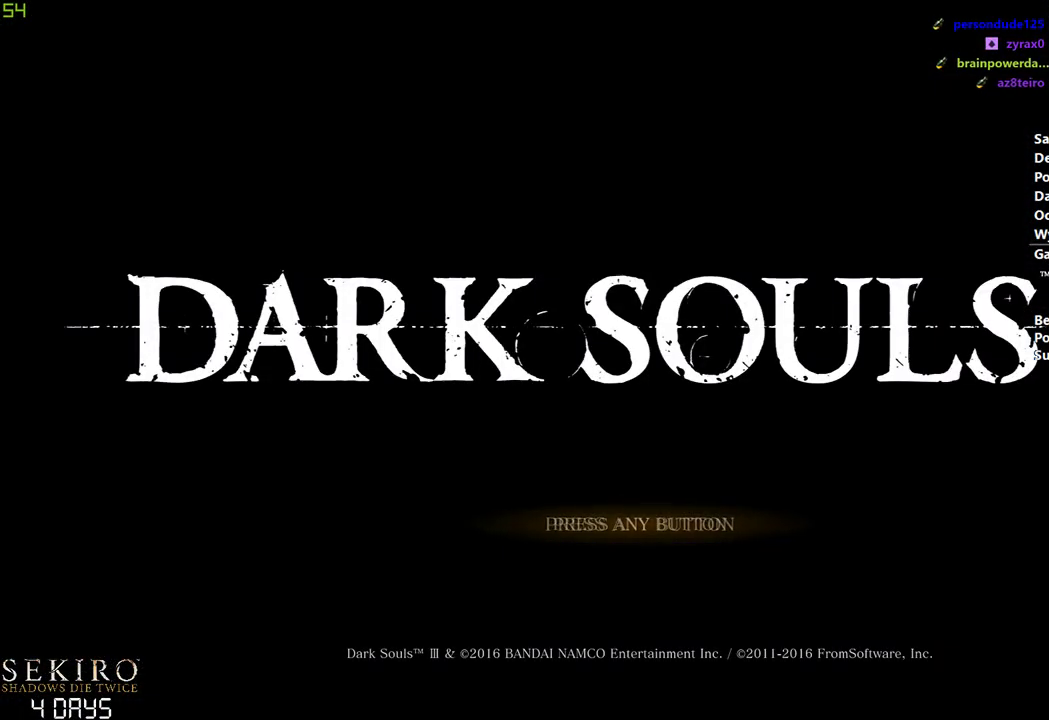
{"buttons": ["A"], "left_stick": "down", "right_stick": "center", "events": [[67, "A", "down"], [183, "A", "up"], [233, "A", "down"], [367, "A", "up"], [450, "A", "down"]]}
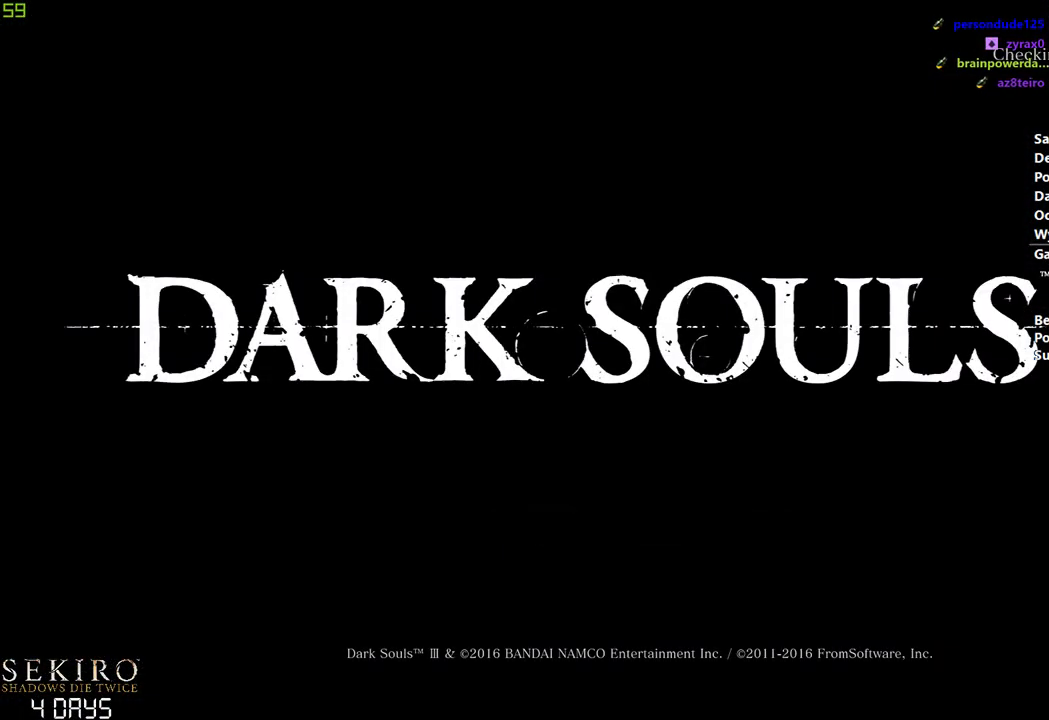
{"buttons": [], "left_stick": "down", "right_stick": "center", "events": [[50, "A", "up"], [133, "A", "down"], [233, "A", "up"], [317, "A", "down"], [433, "A", "up"]]}
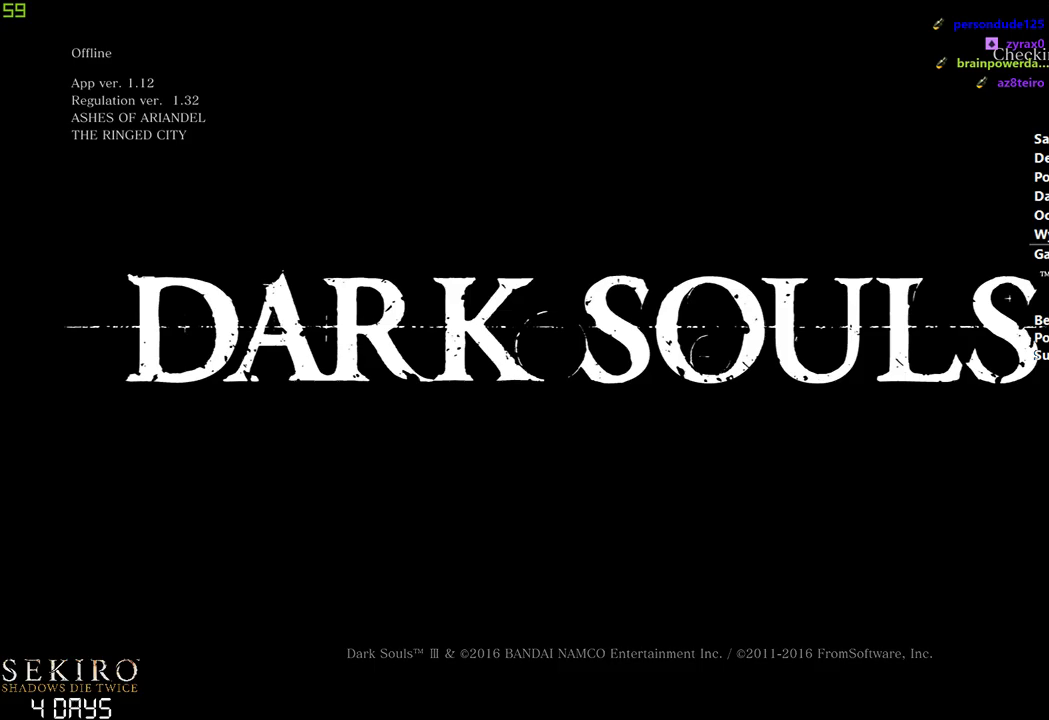
{"buttons": [], "left_stick": "down", "right_stick": "center", "events": []}
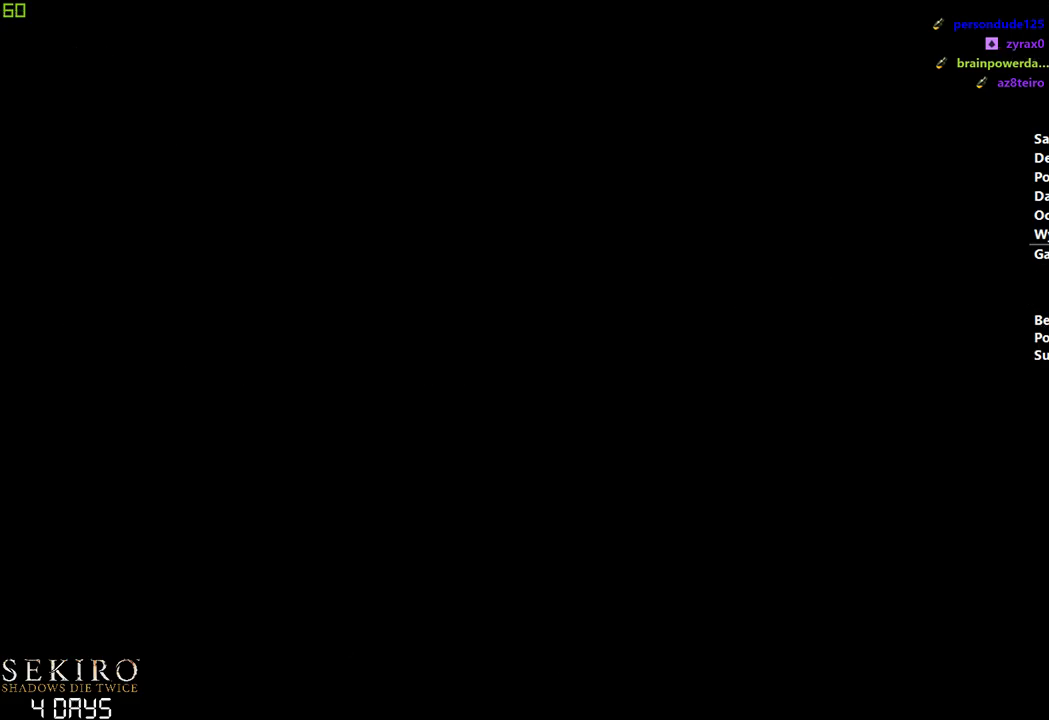
{"buttons": [], "left_stick": "down", "right_stick": "center", "events": []}
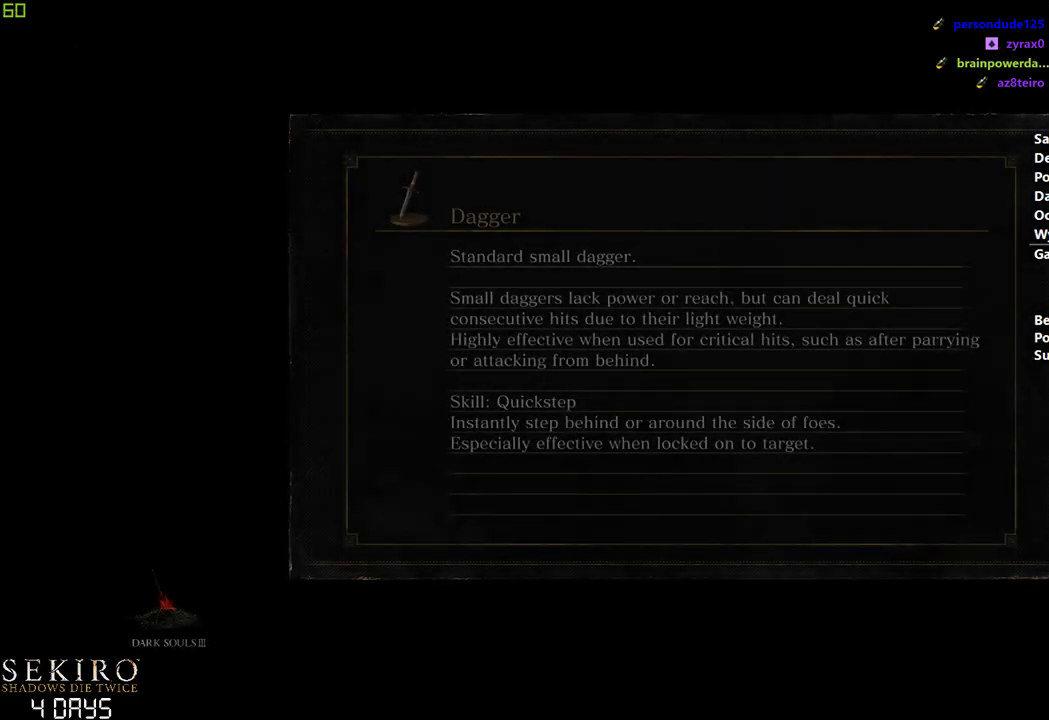
{"buttons": [], "left_stick": "down", "right_stick": "center", "events": []}
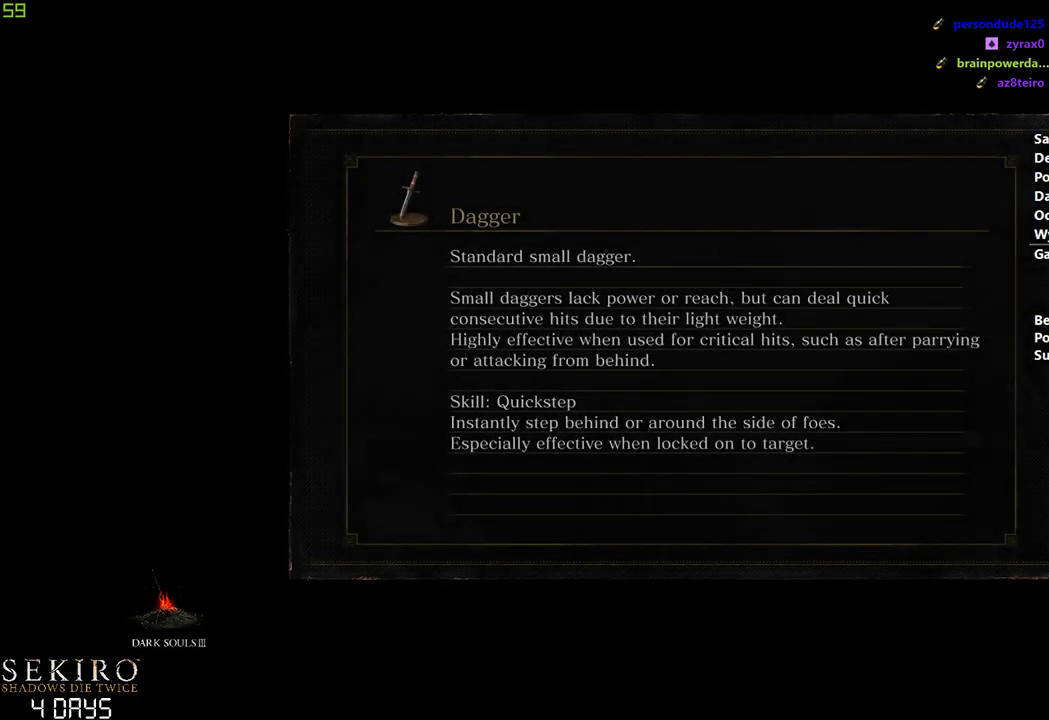
{"buttons": [], "left_stick": "down", "right_stick": "center", "events": []}
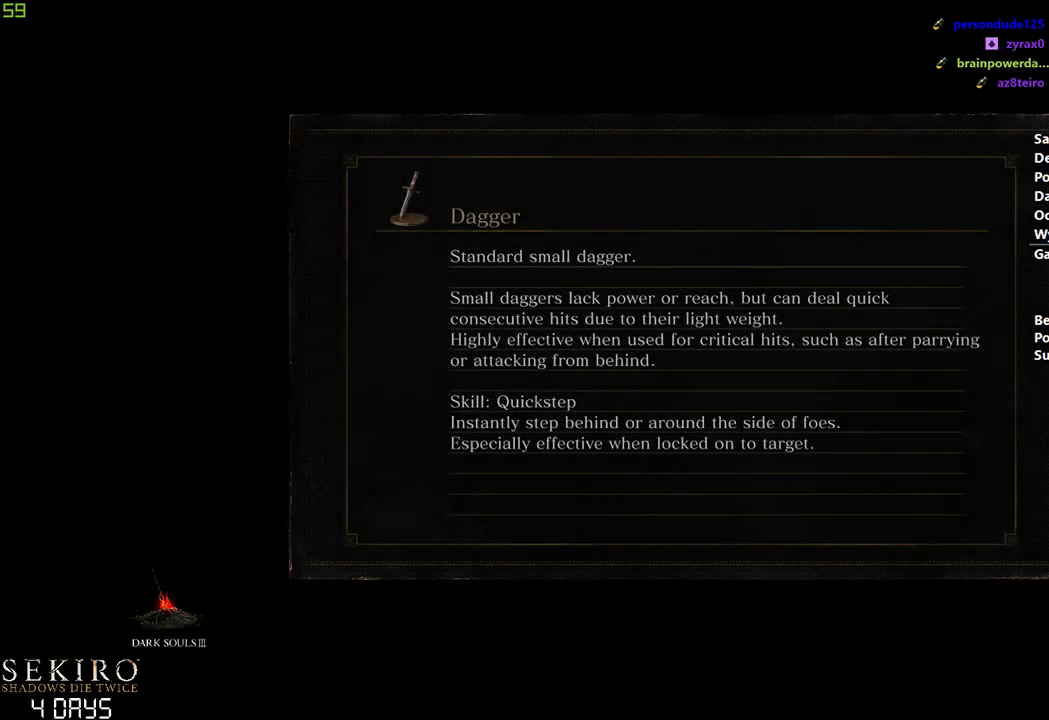
{"buttons": [], "left_stick": "down", "right_stick": "center", "events": []}
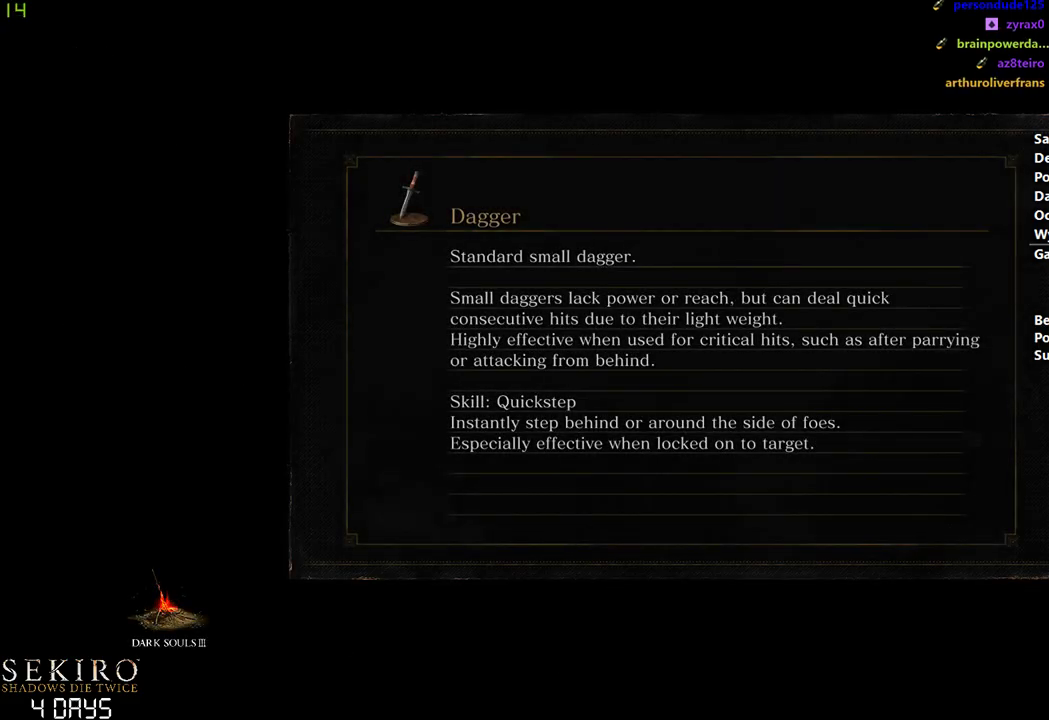
{"buttons": [], "left_stick": "down", "right_stick": "center", "events": []}
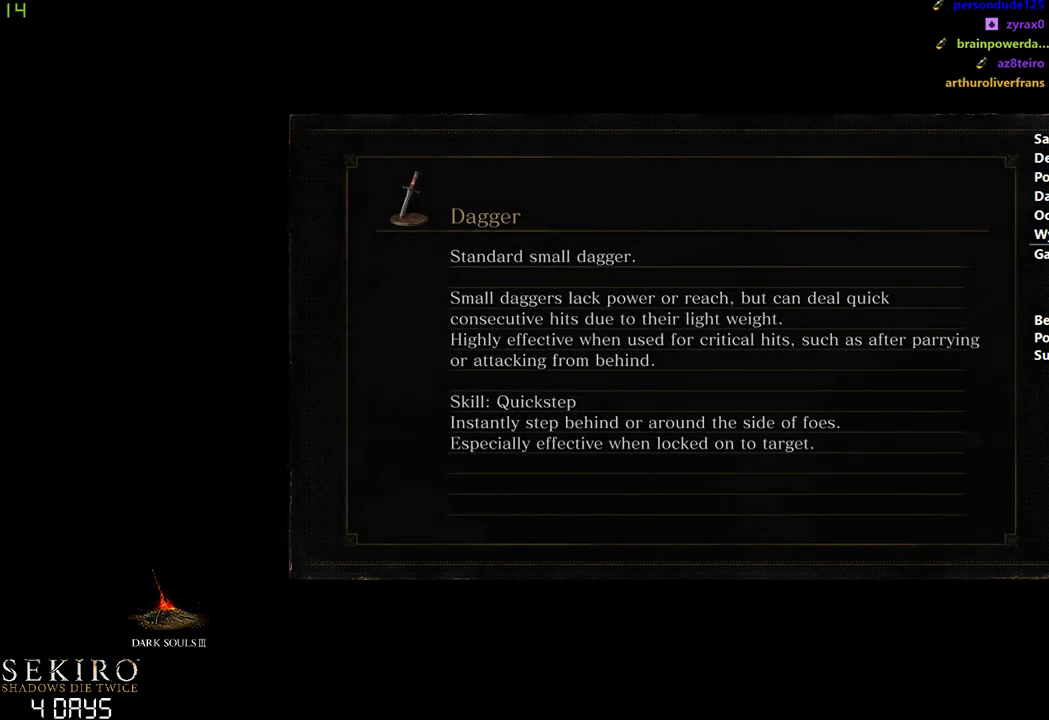
{"buttons": [], "left_stick": "down", "right_stick": "center", "events": []}
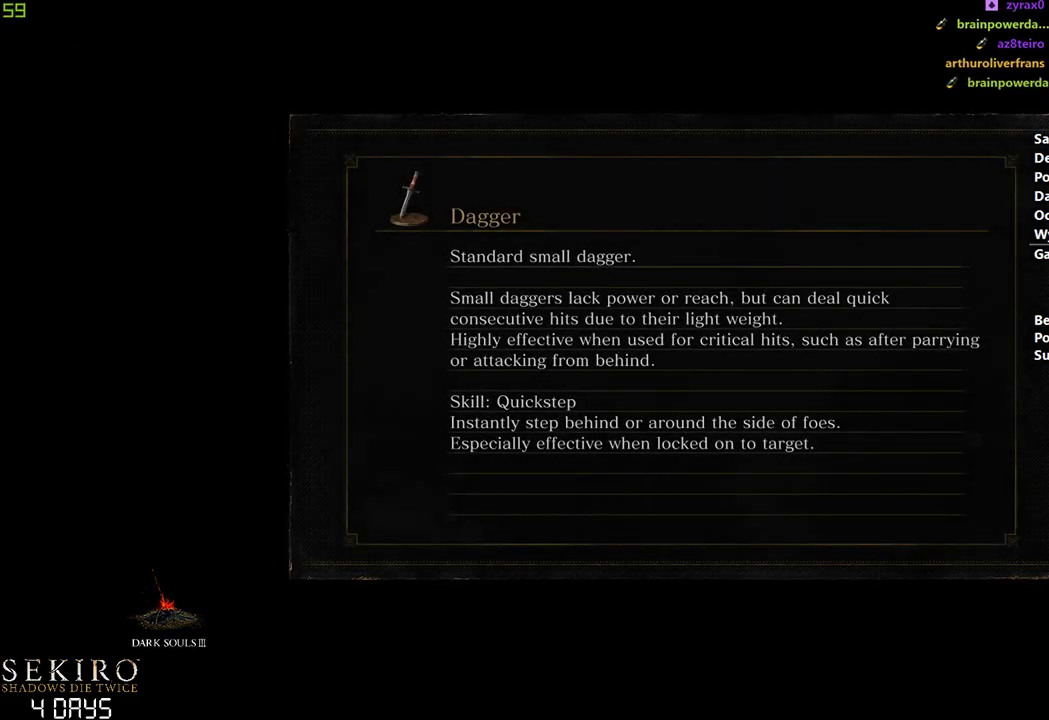
{"buttons": [], "left_stick": "down", "right_stick": "center", "events": []}
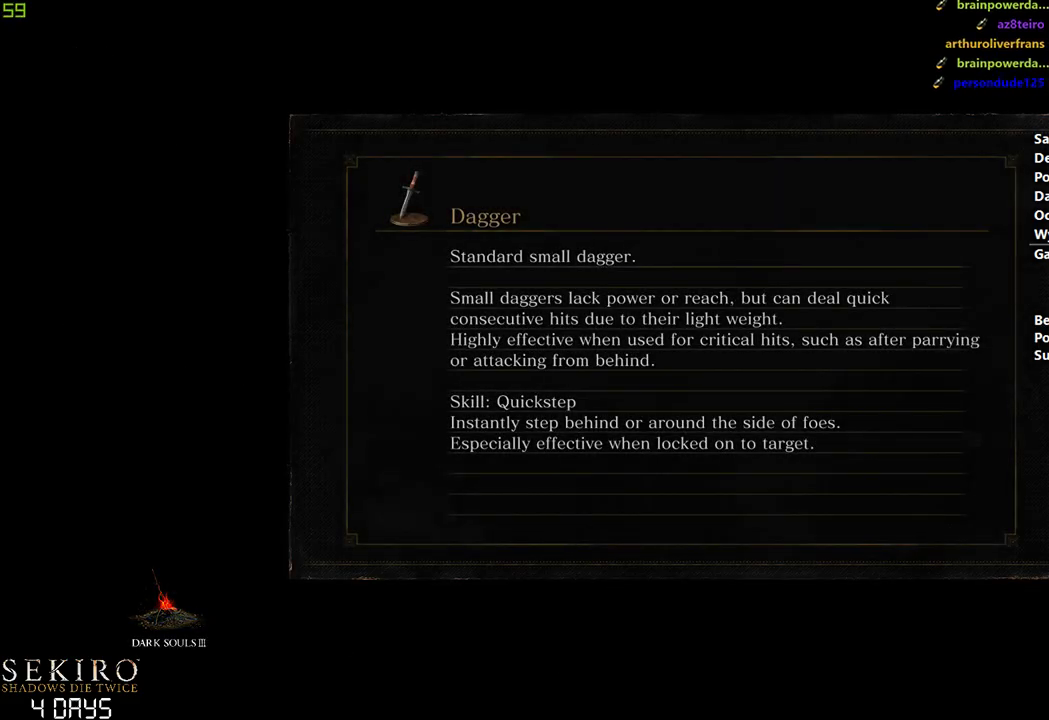
{"buttons": [], "left_stick": "down", "right_stick": "center", "events": []}
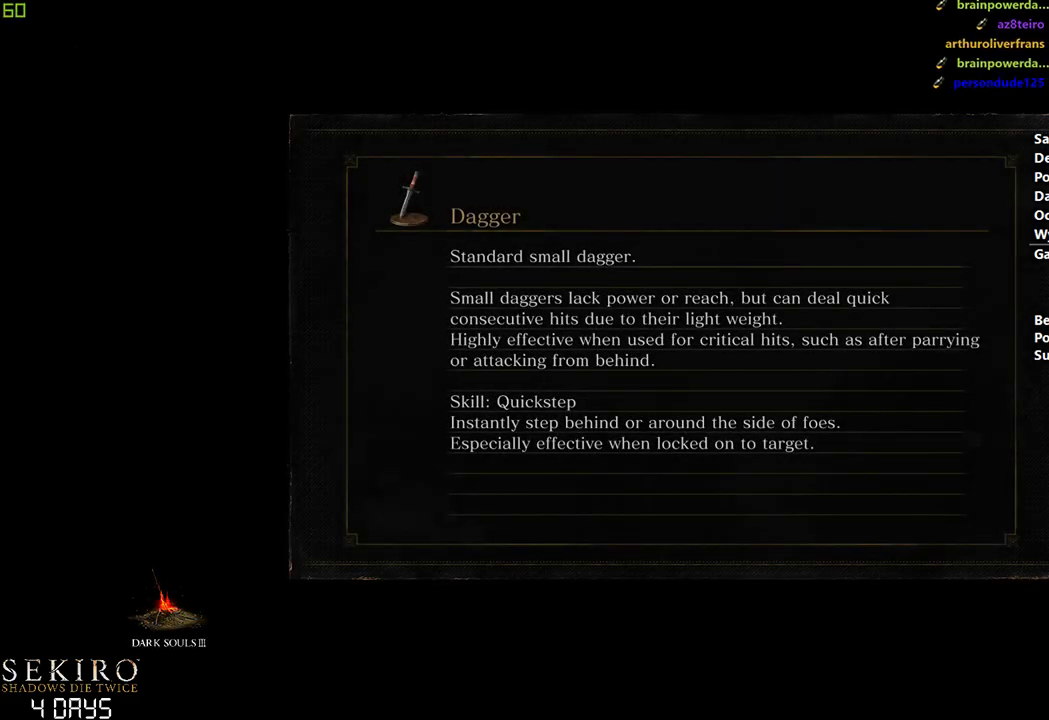
{"buttons": [], "left_stick": "down", "right_stick": "center", "events": []}
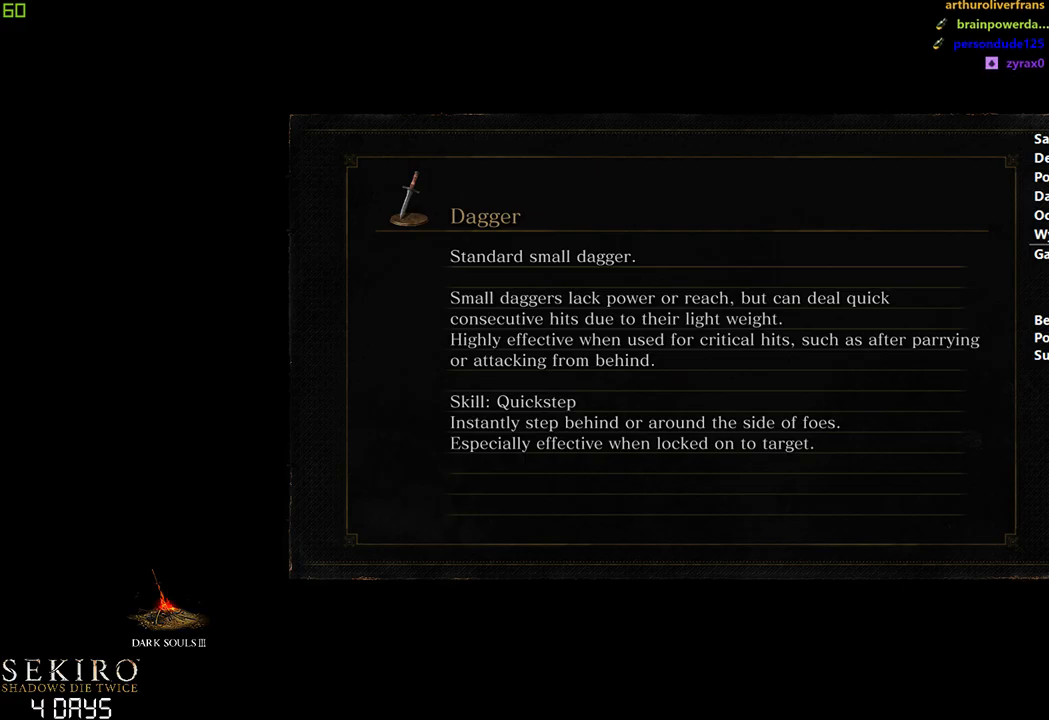
{"buttons": [], "left_stick": "down", "right_stick": "center", "events": []}
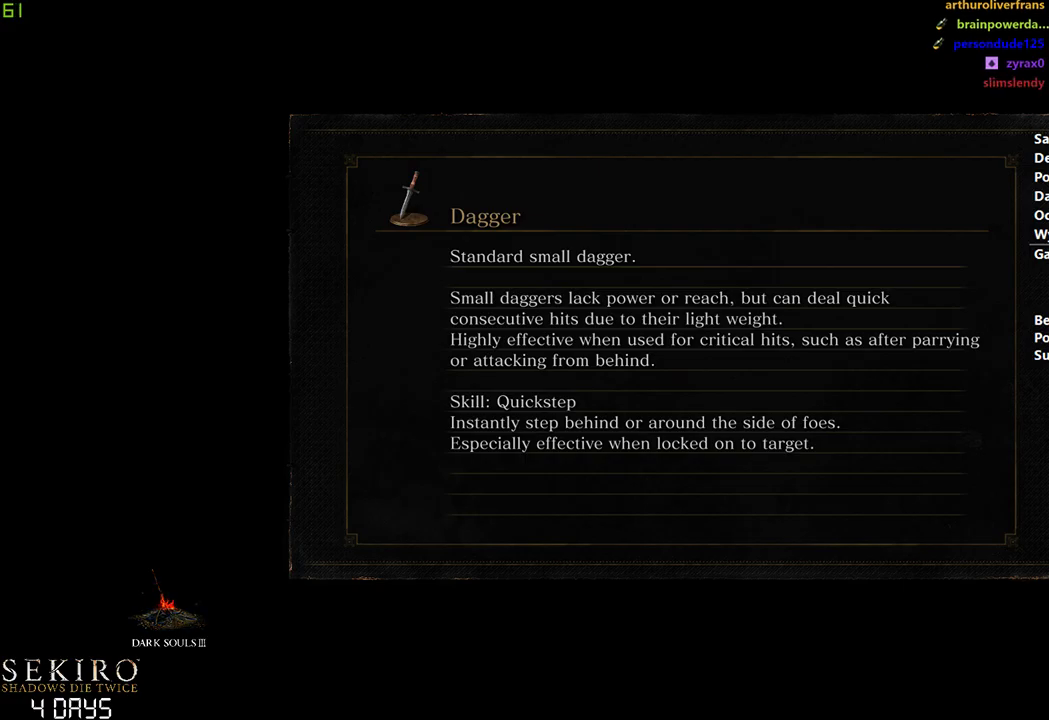
{"buttons": [], "left_stick": "down", "right_stick": "center", "events": []}